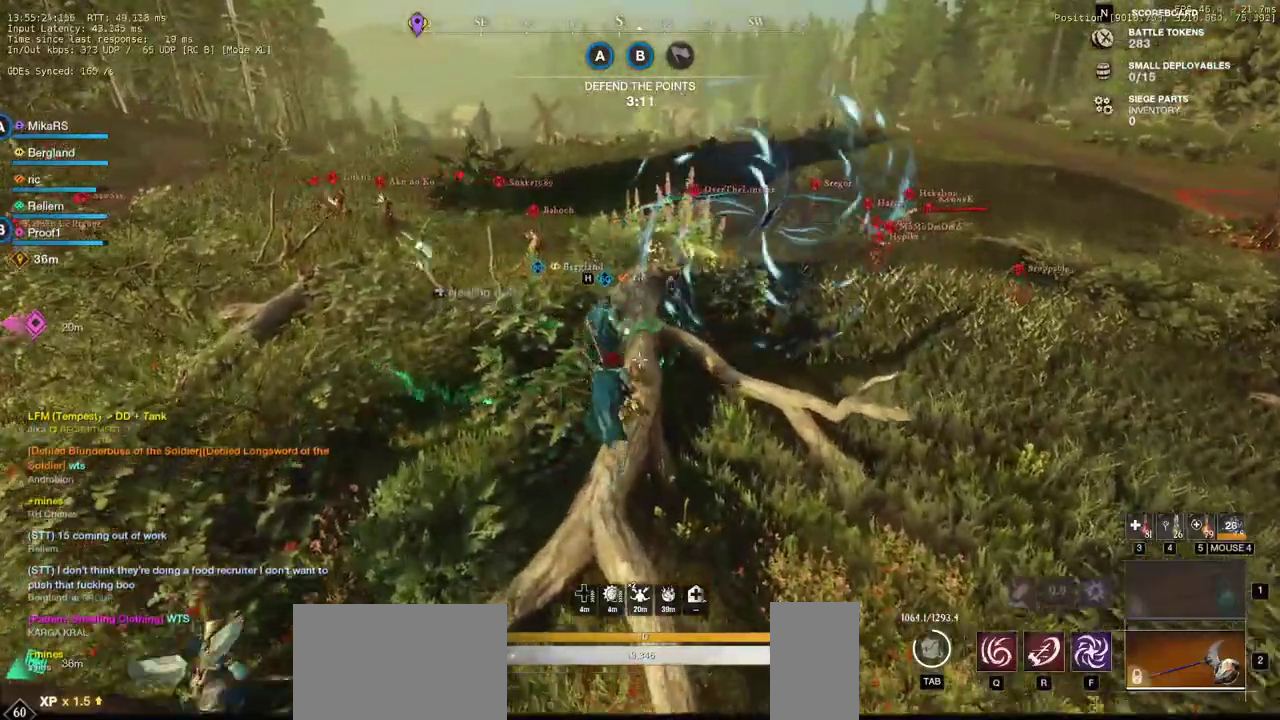
Gameplay with keyboard and mouse; each line is a JSON object with the keys and mouse buttons held at the frame after it. "events" lists presses ("down") and releases ("up") of "a", "ctrl", "d", "e", "q", "r", "s", "shift", "space", "tab", "w", "mouse_left", "mouse_wheel", "mouse_right", "mouse_mb4" and "mouse_mb5" between this image and that frame as [ms after this image, input, new state], when the widget could be followed in between. "mouse_left", "mouse_wheel", "mouse_right", "mouse_mb4", "mouse_mb5" = the "left", "wheel", "right", "mb4", "mb5" buttons of the "mouse" list. No other keys are recorded. "wheel" means that the mouse wheel is clicked or scrolled. Mouse movement is not recorded. Not read: f.
{"keys": ["a", "space", "w"], "mouse": [], "events": [[67, "a", "down"], [83, "d", "up"], [183, "a", "up"], [183, "d", "down"], [250, "mouse_right", "up"], [283, "a", "down"], [317, "d", "up"], [433, "space", "down"]]}
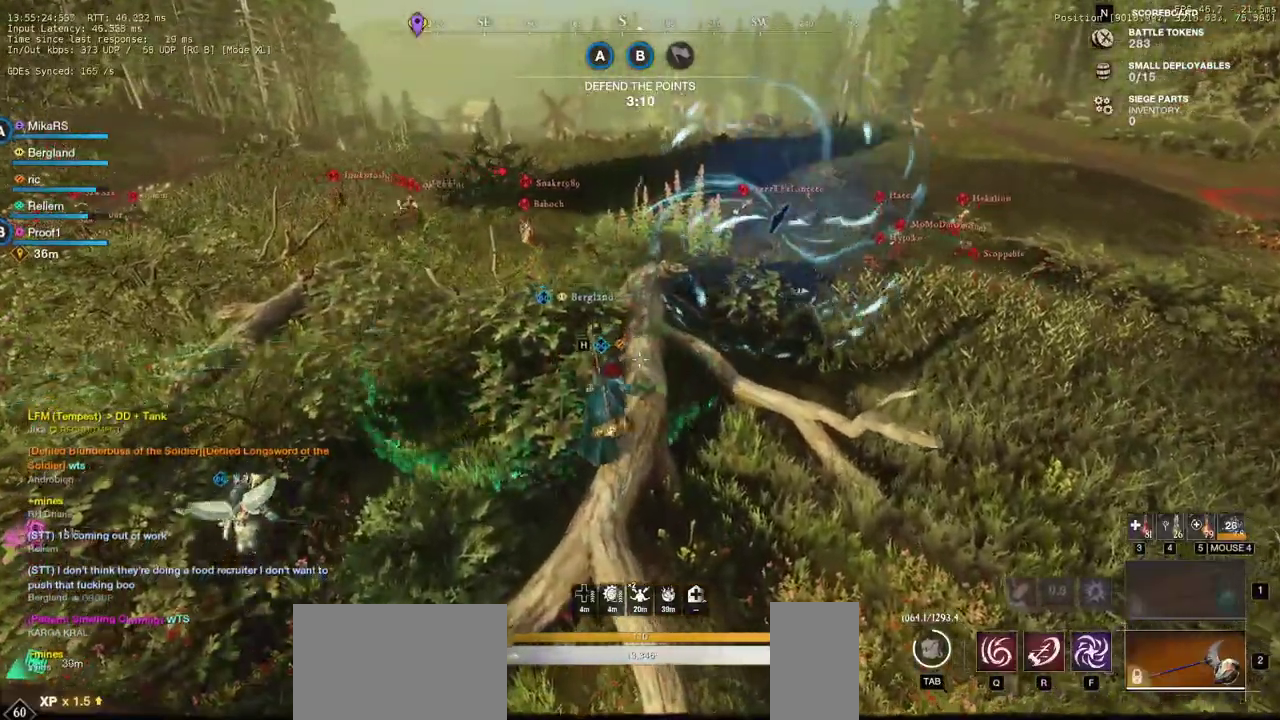
{"keys": ["a"], "mouse": [], "events": [[83, "space", "up"], [233, "w", "up"]]}
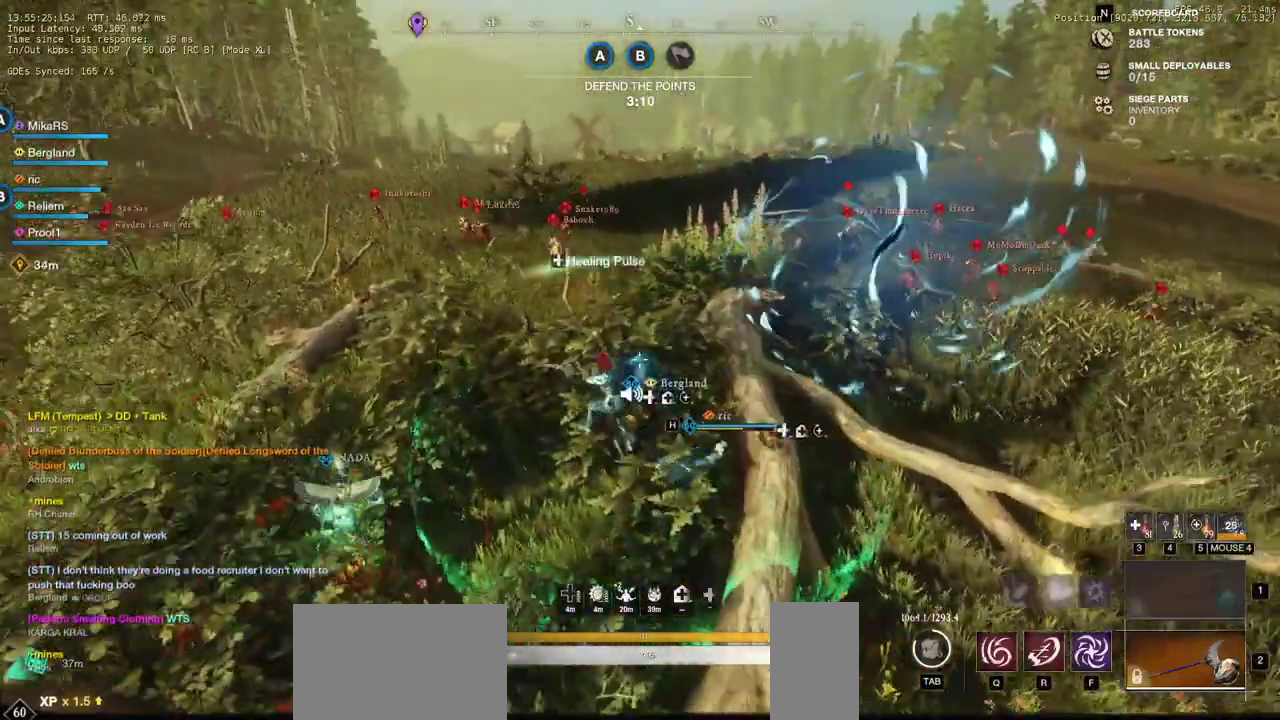
{"keys": ["a"], "mouse": [], "events": [[83, "mouse_left", "down"], [133, "mouse_left", "up"], [300, "shift", "down"], [467, "shift", "up"]]}
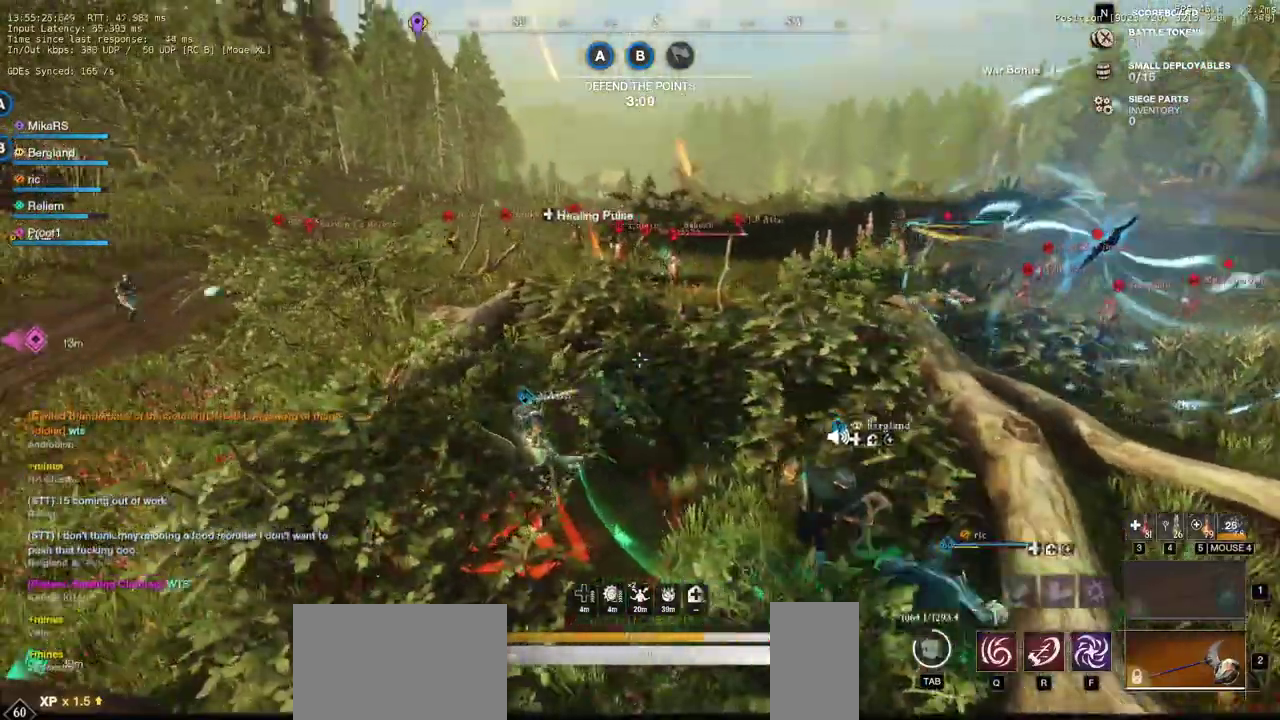
{"keys": ["a"], "mouse": [], "events": [[350, "space", "down"], [467, "space", "up"]]}
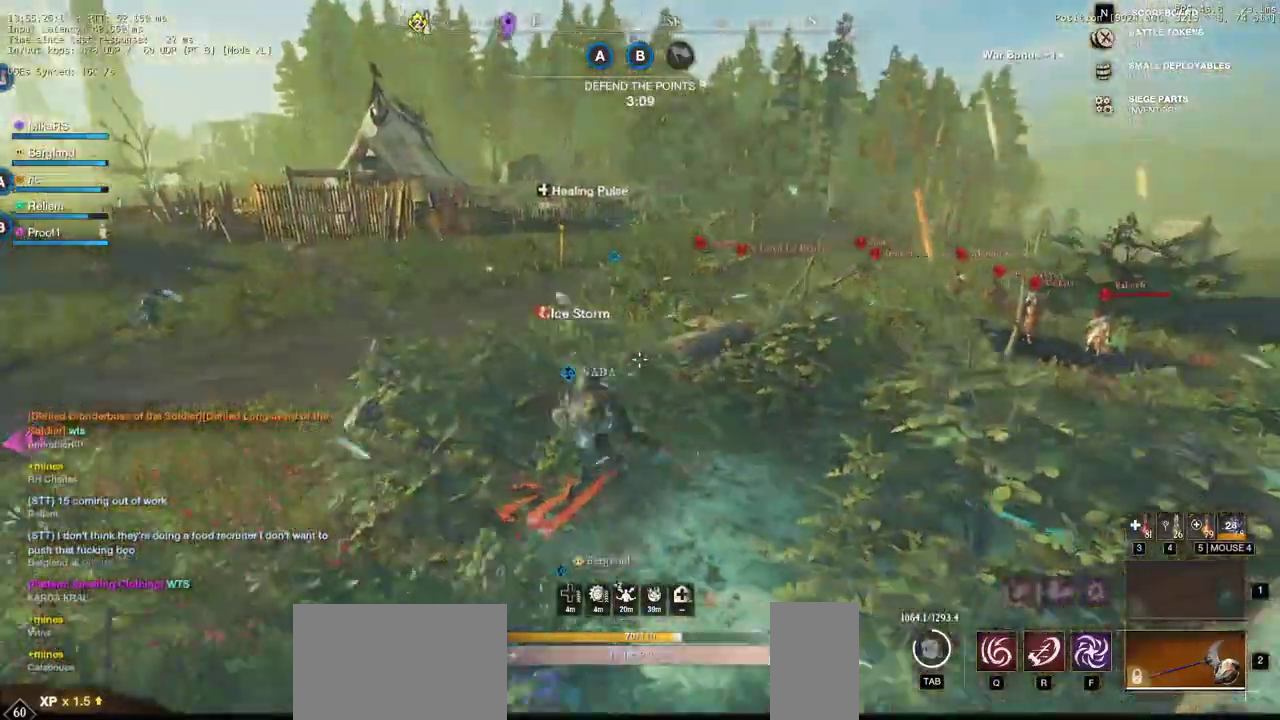
{"keys": ["a"], "mouse": [], "events": [[67, "space", "down"], [217, "space", "up"]]}
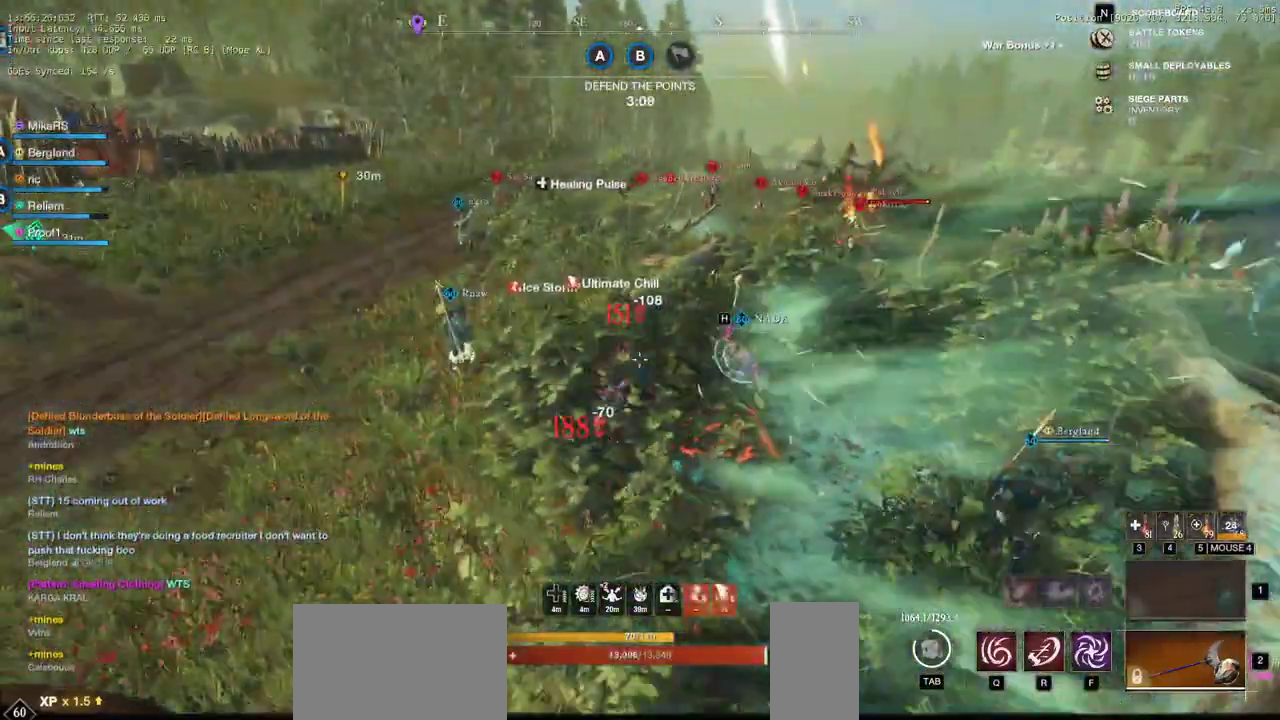
{"keys": ["a", "w"], "mouse": [], "events": [[433, "w", "down"]]}
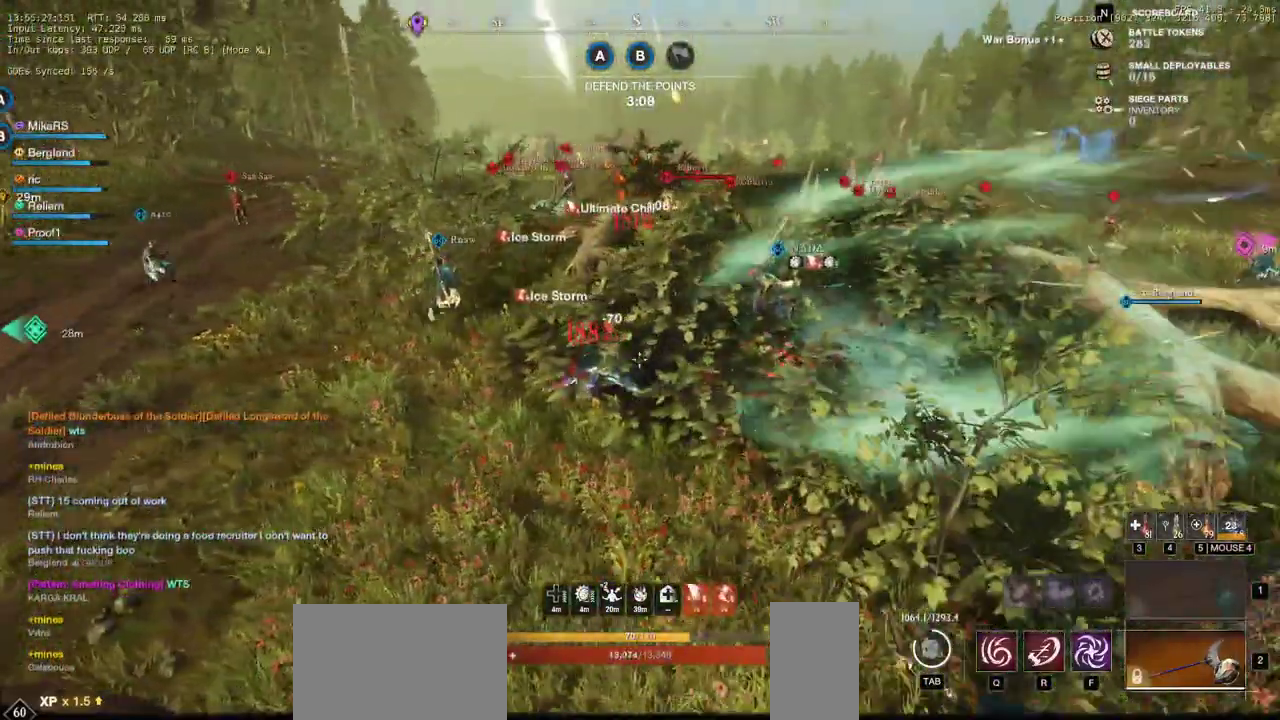
{"keys": ["a", "w"], "mouse": [], "events": [[33, "a", "up"], [133, "a", "down"], [350, "a", "up"], [500, "a", "down"]]}
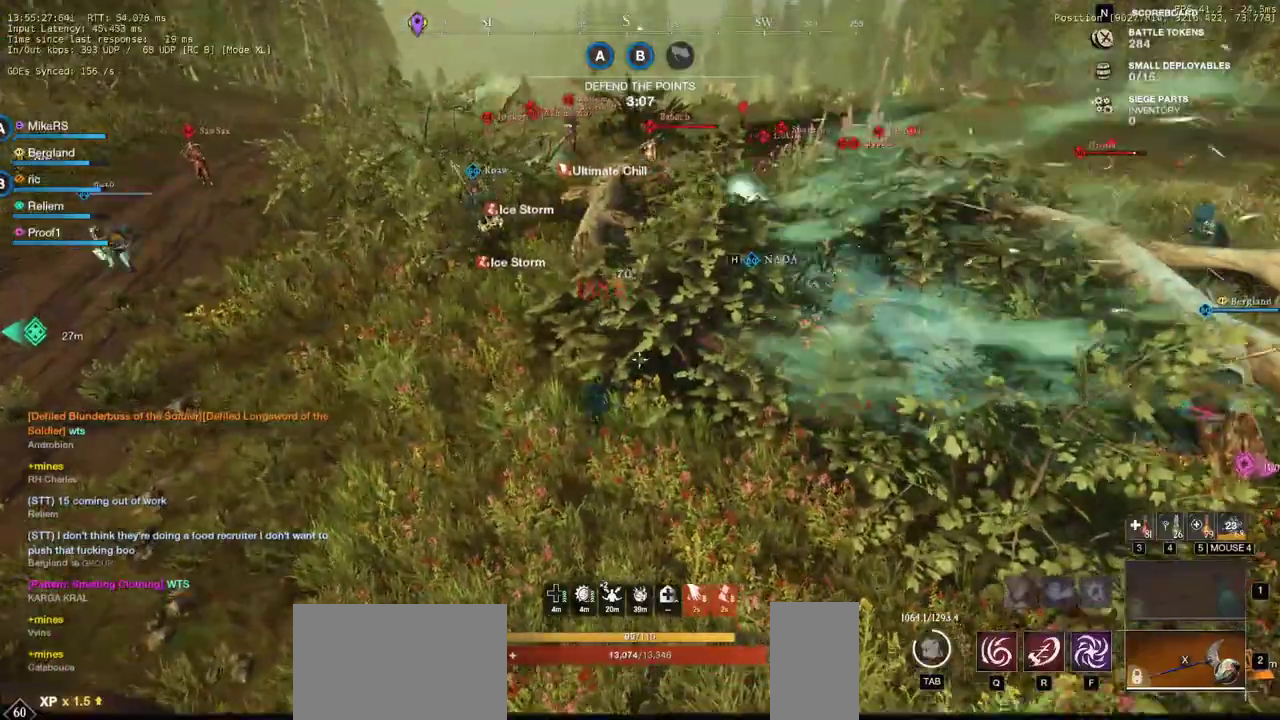
{"keys": ["a", "w"], "mouse": [], "events": []}
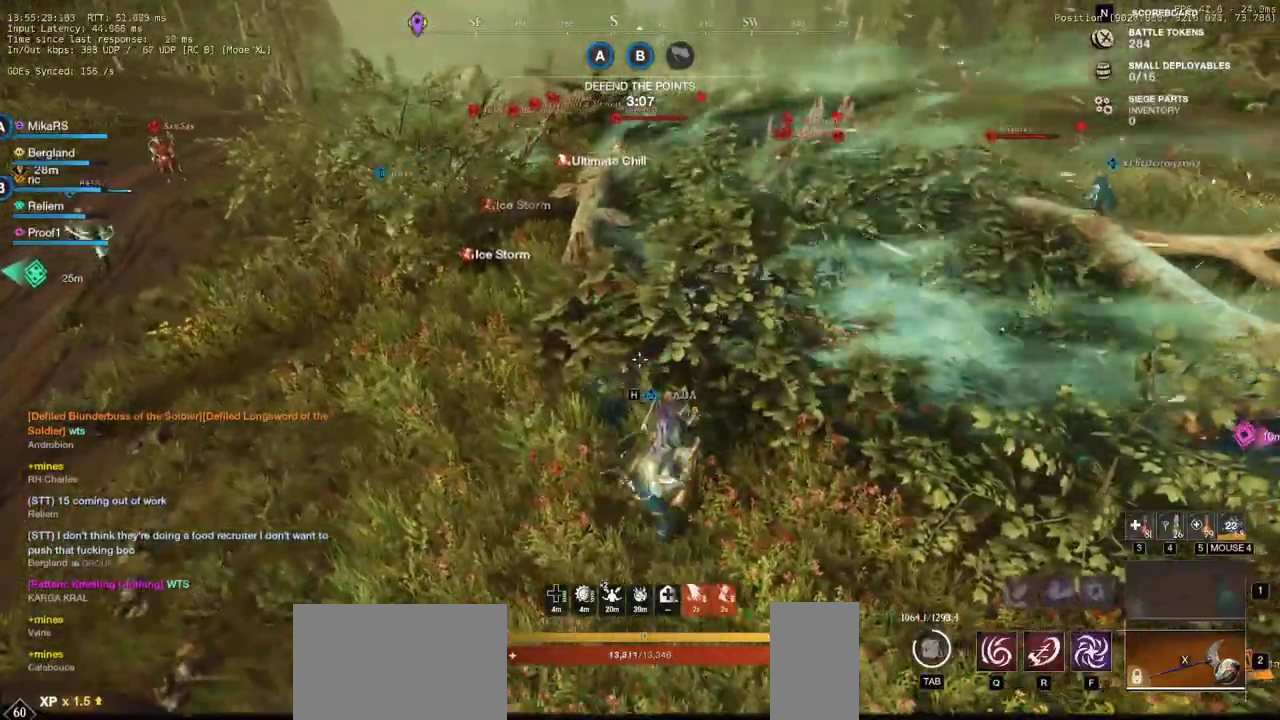
{"keys": ["a", "w"], "mouse": [], "events": []}
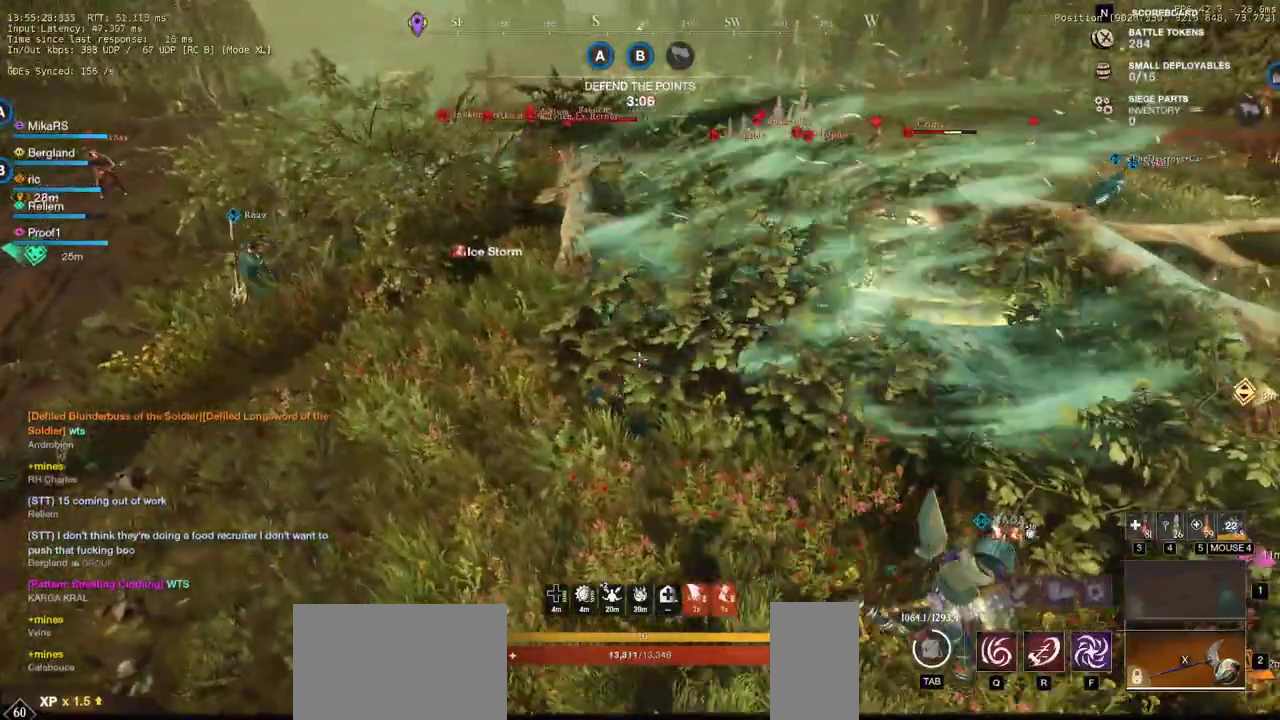
{"keys": ["a", "w"], "mouse": [], "events": []}
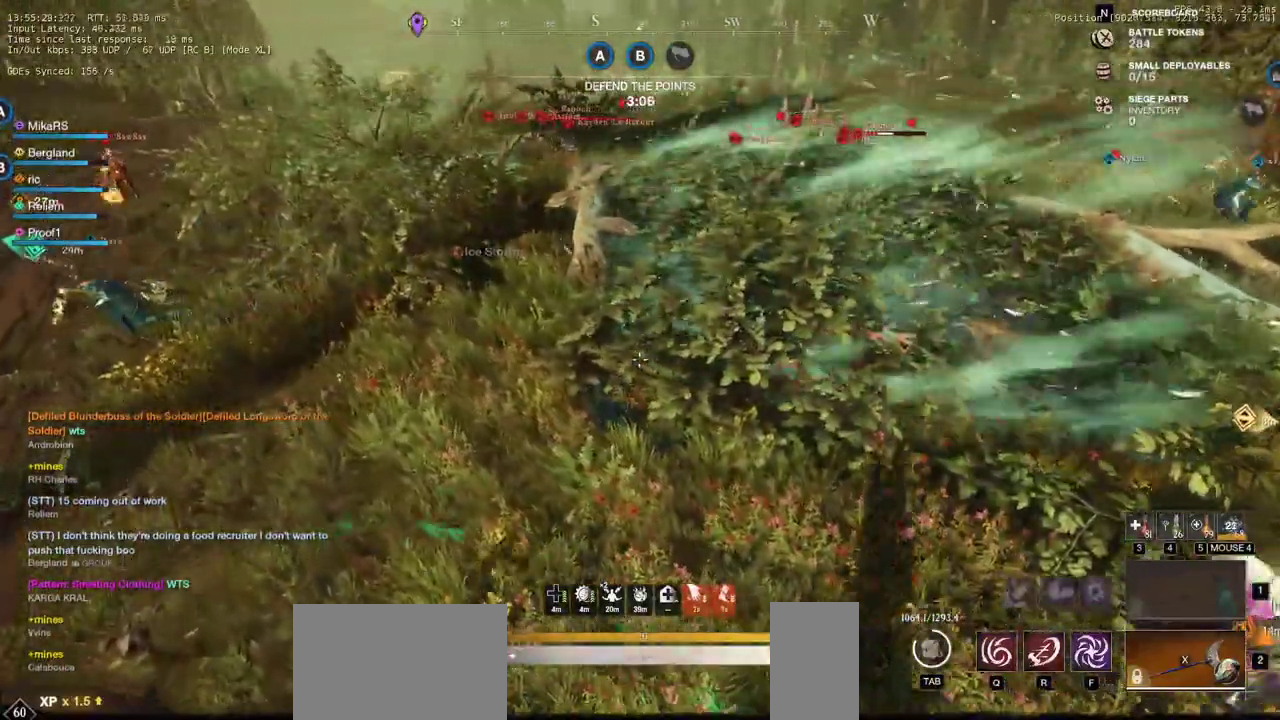
{"keys": ["a", "w"], "mouse": [], "events": [[50, "w", "up"], [217, "space", "down"], [317, "space", "up"], [433, "w", "down"]]}
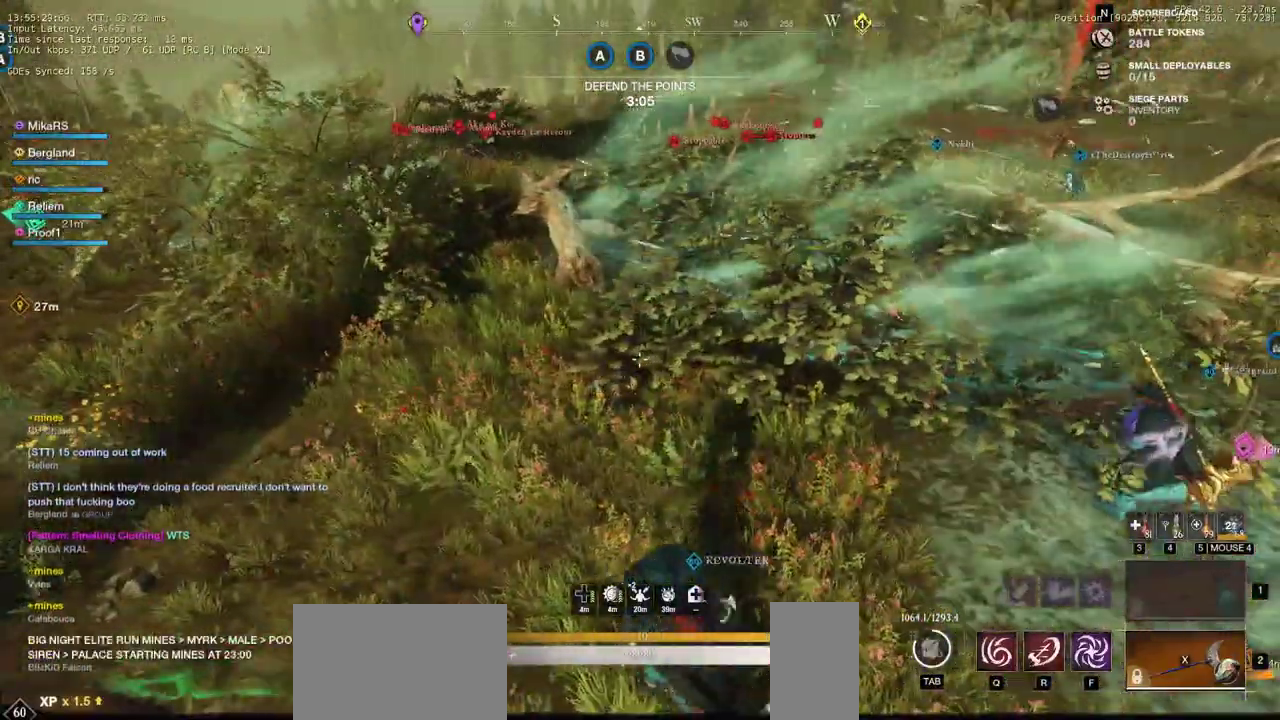
{"keys": ["a", "w"], "mouse": [], "events": []}
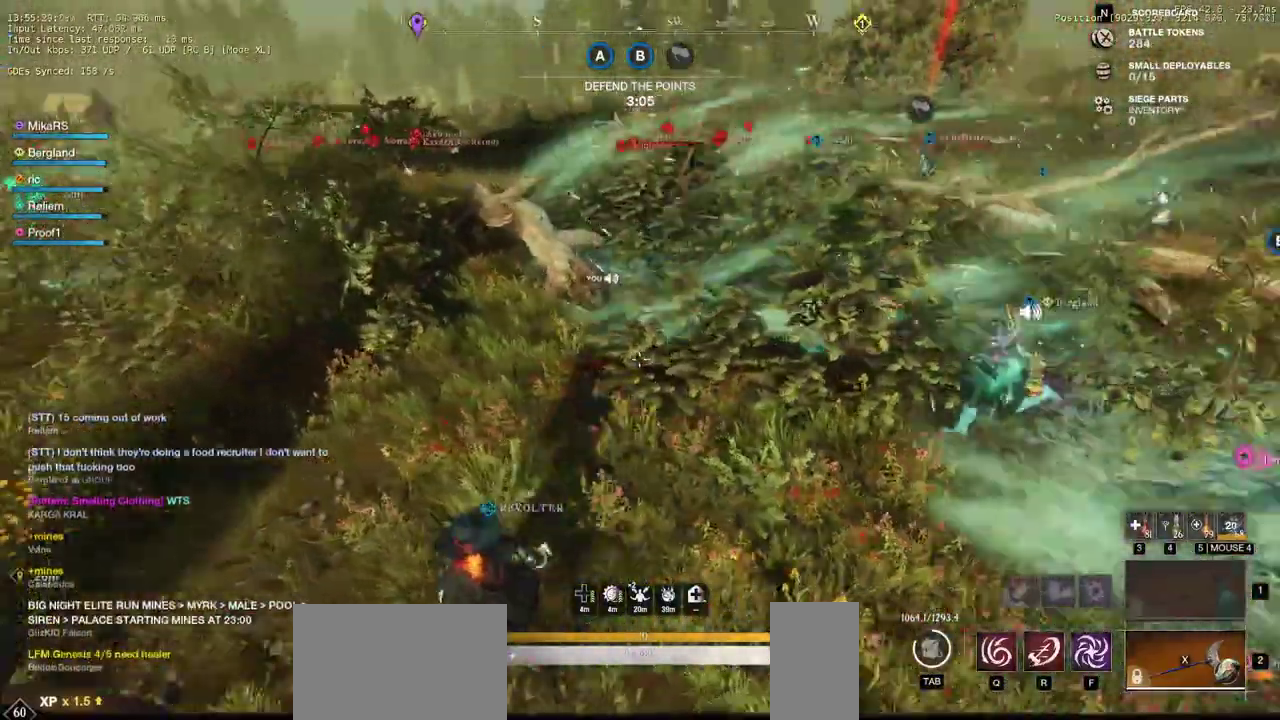
{"keys": ["a", "s"], "mouse": [], "events": [[250, "w", "up"], [483, "s", "down"]]}
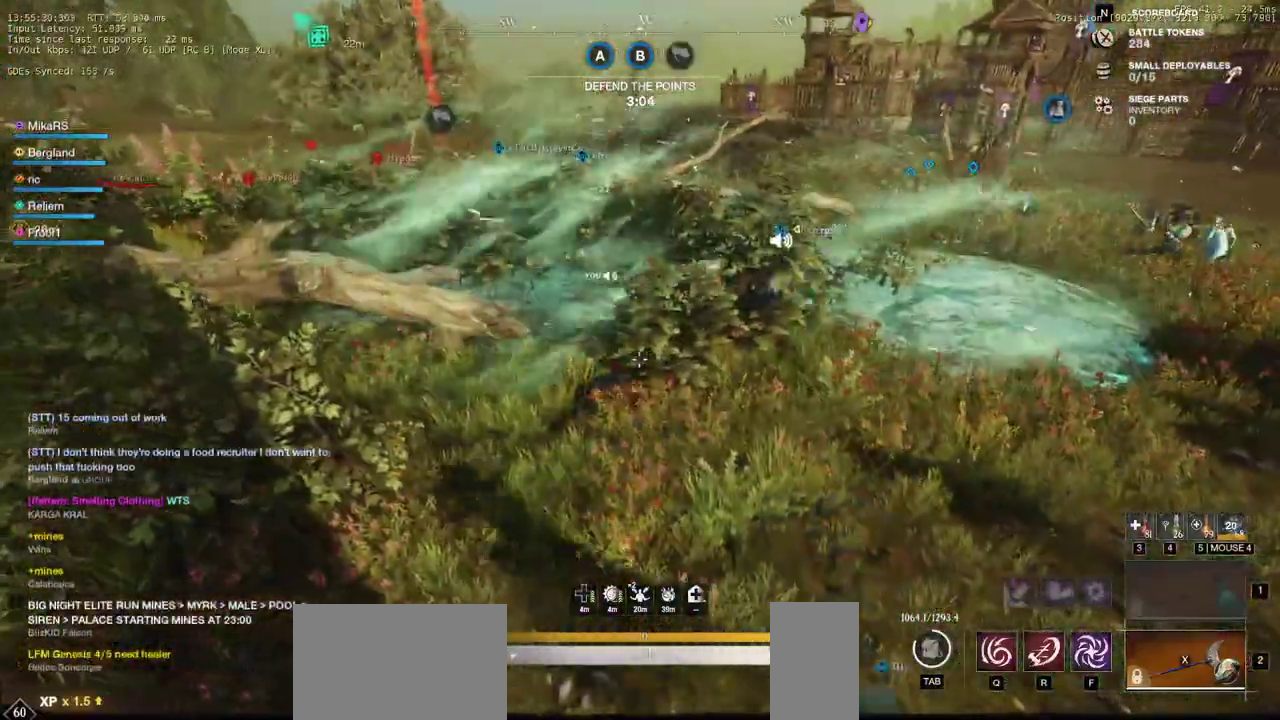
{"keys": ["d", "w"], "mouse": [], "events": [[117, "a", "up"], [367, "d", "down"], [383, "s", "up"], [483, "w", "down"]]}
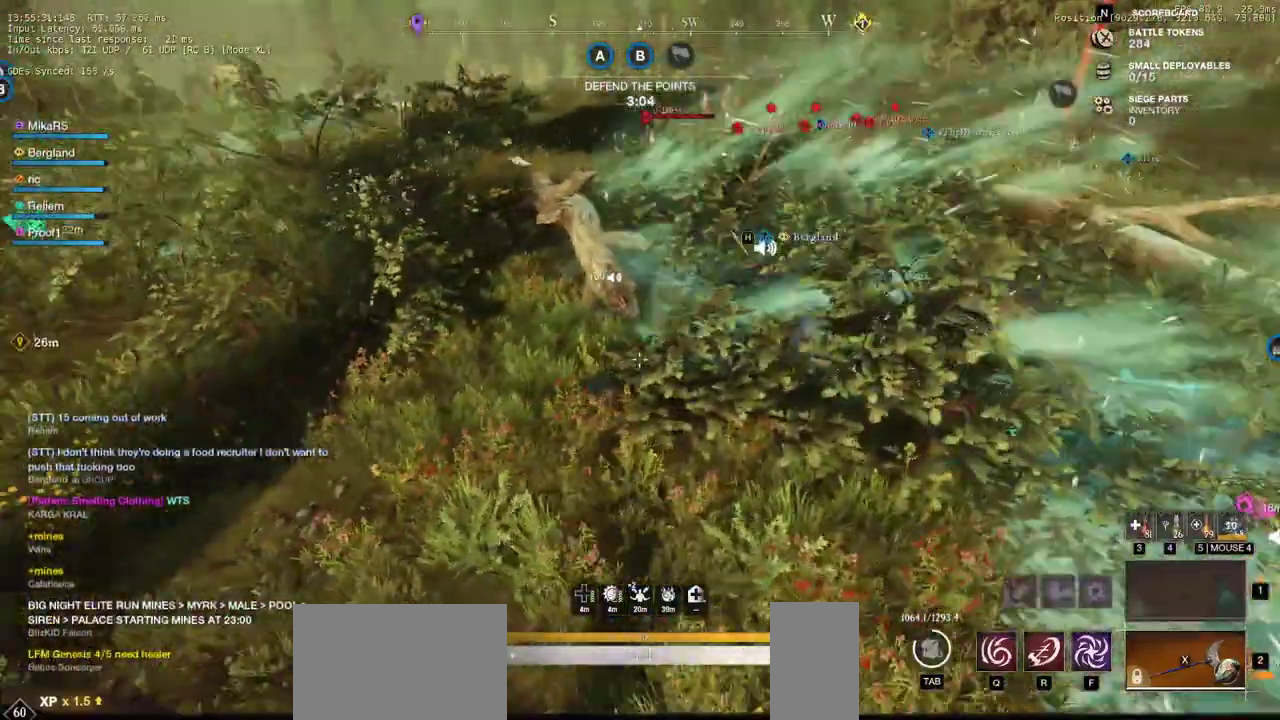
{"keys": ["a", "w"], "mouse": [], "events": [[50, "d", "up"], [133, "a", "down"], [333, "a", "up"], [350, "a", "down"]]}
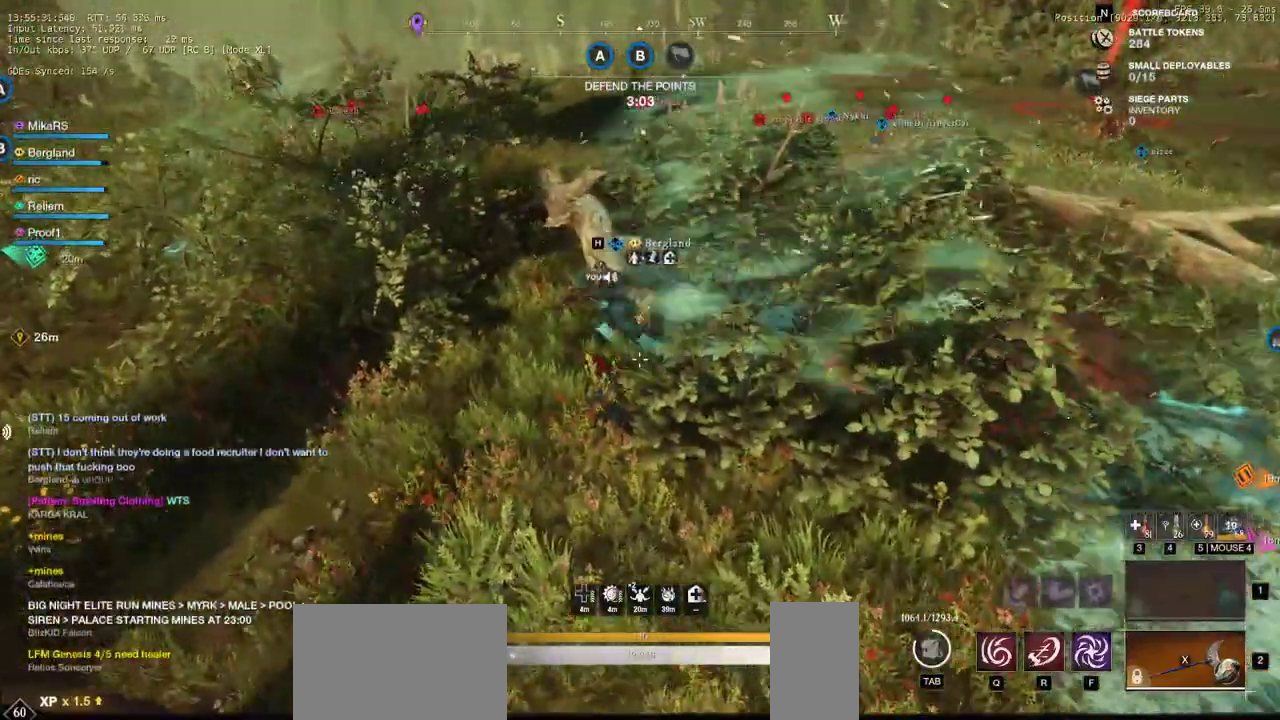
{"keys": ["a", "w"], "mouse": [], "events": []}
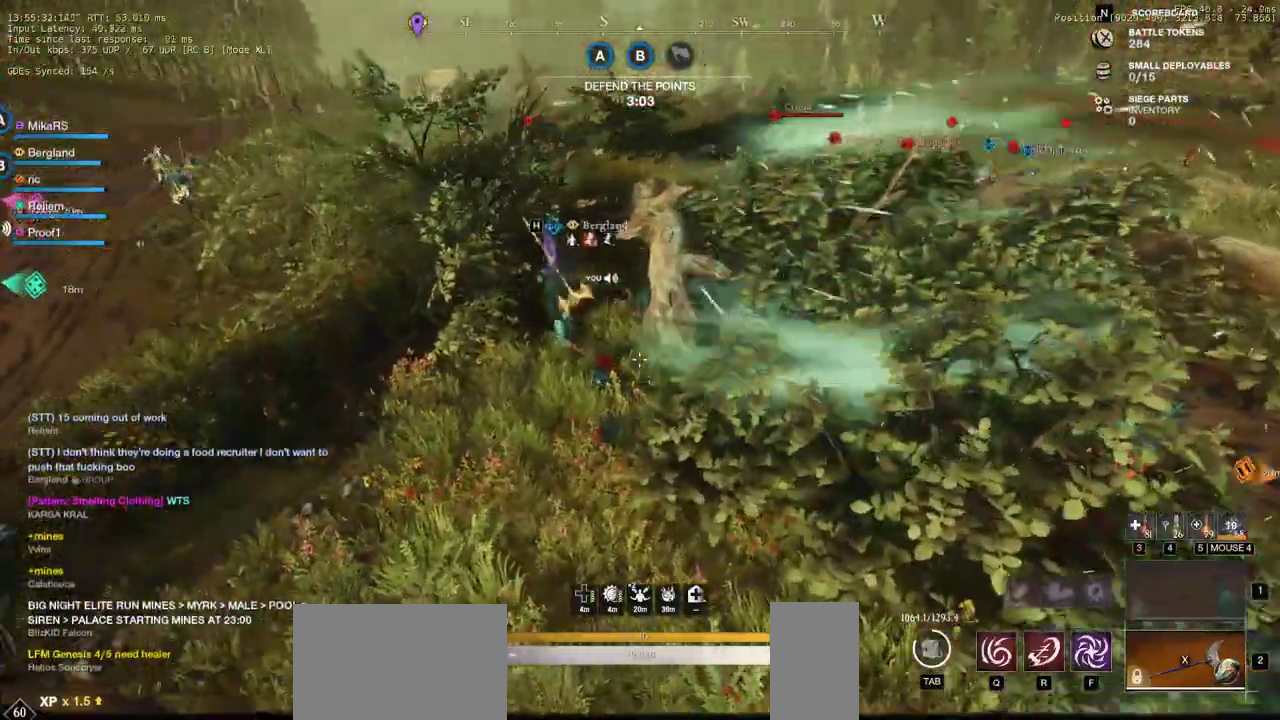
{"keys": ["w"], "mouse": [], "events": [[100, "a", "up"], [100, "space", "down"], [283, "space", "up"]]}
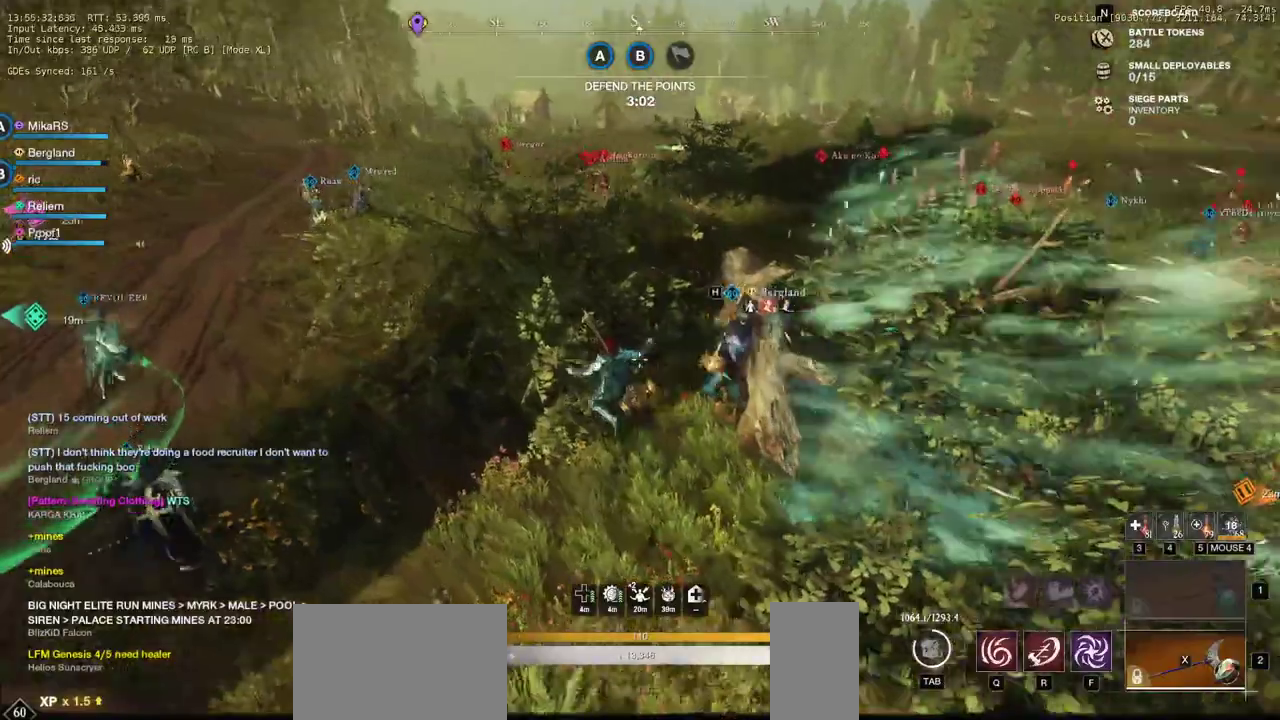
{"keys": ["d"], "mouse": [], "events": [[183, "d", "down"], [283, "w", "up"], [333, "w", "down"], [433, "w", "up"]]}
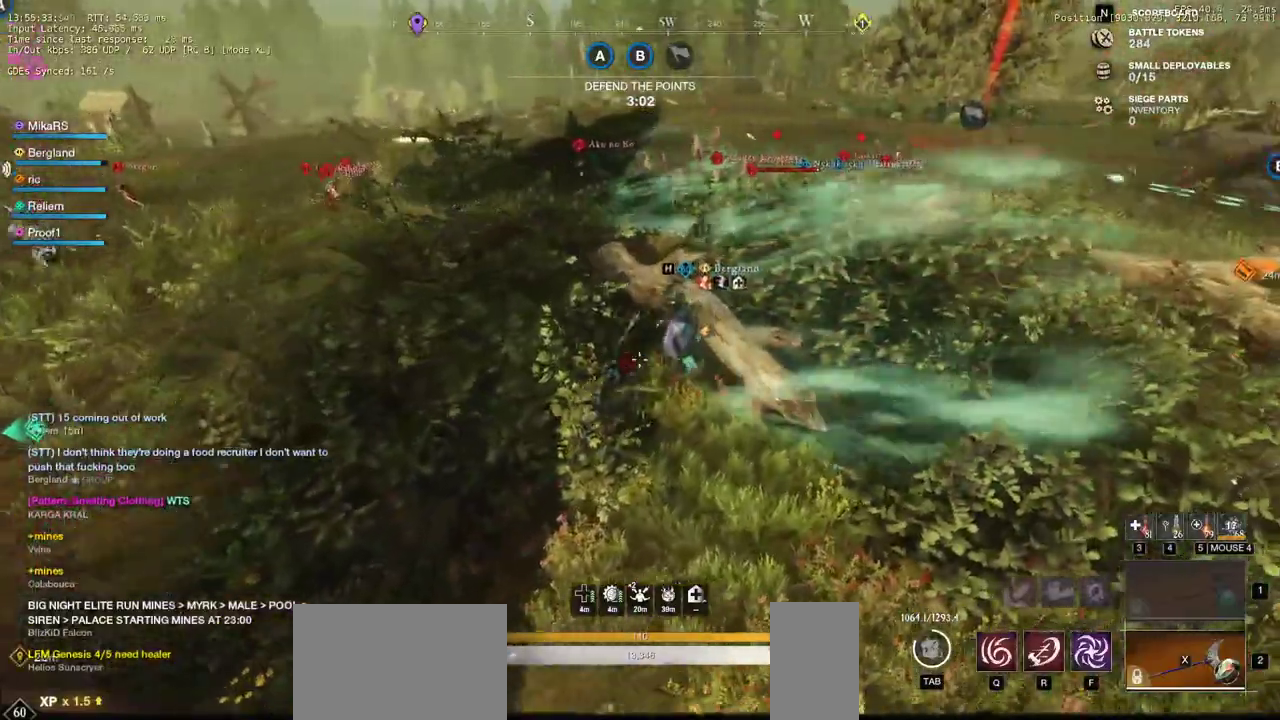
{"keys": ["a", "w"], "mouse": [], "events": [[17, "w", "down"], [250, "a", "down"], [250, "d", "up"]]}
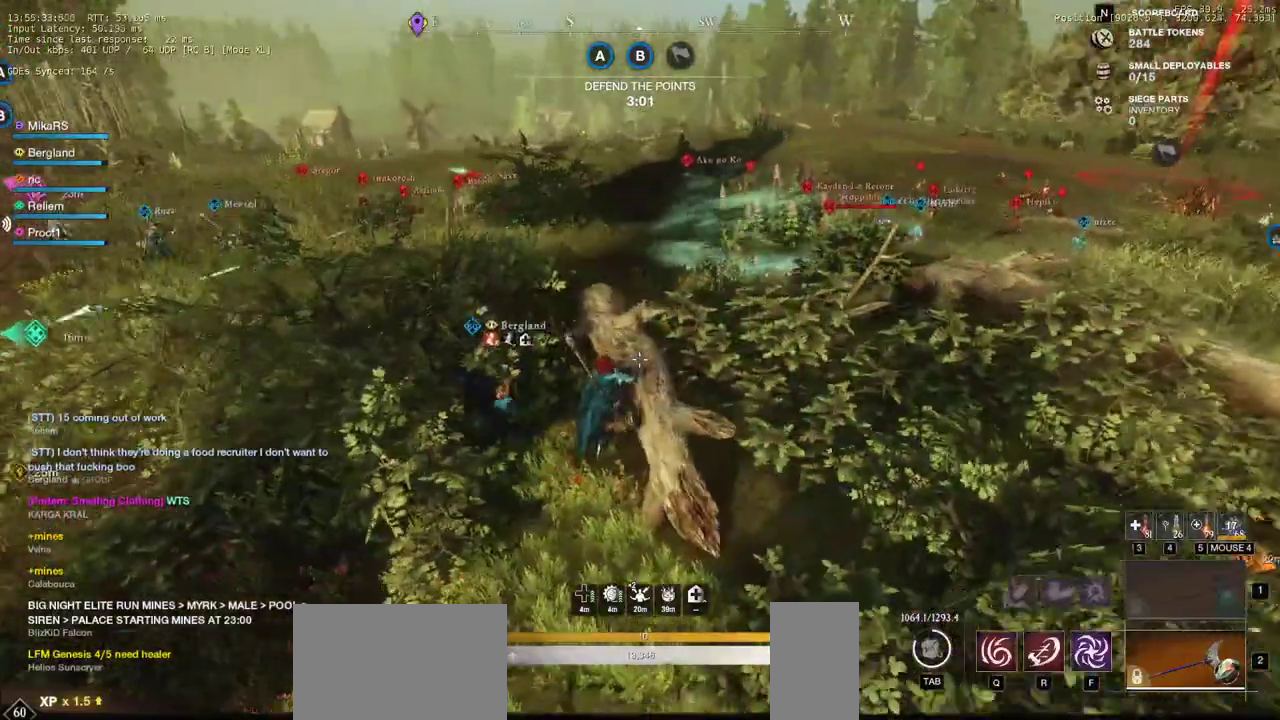
{"keys": ["a"], "mouse": [], "events": [[250, "w", "up"]]}
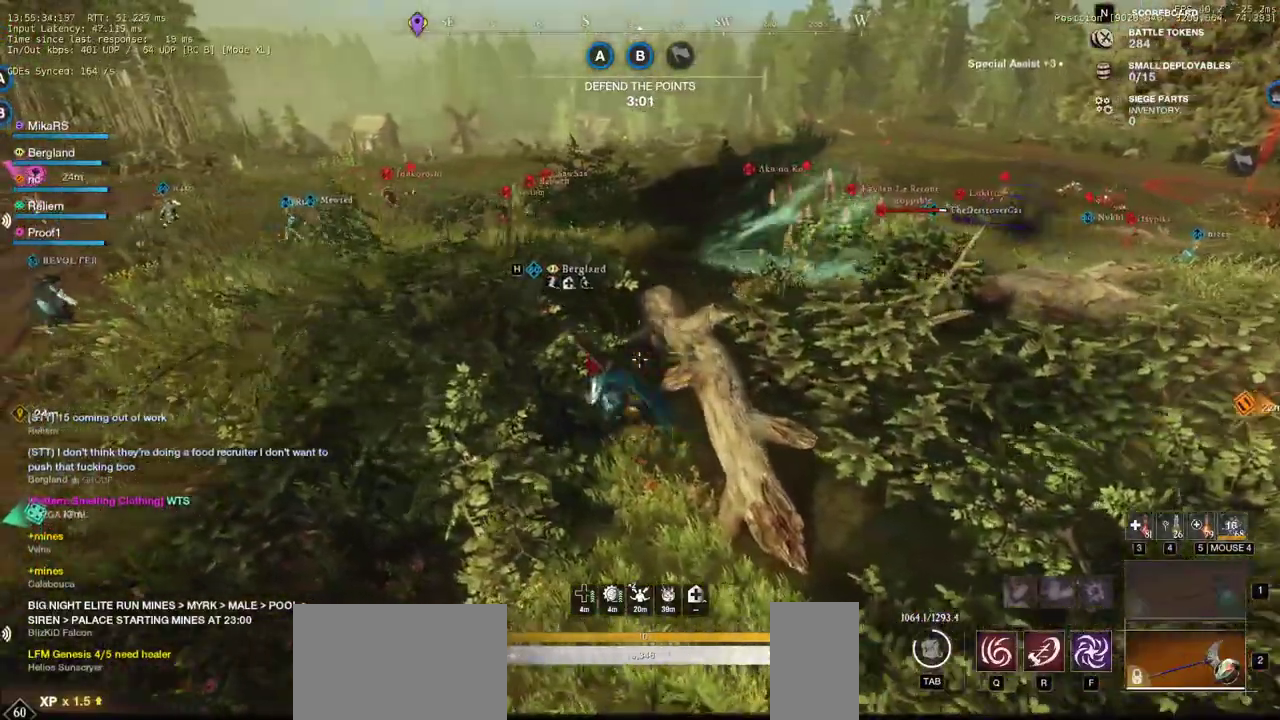
{"keys": ["w"], "mouse": [], "events": [[50, "w", "down"], [433, "a", "up"]]}
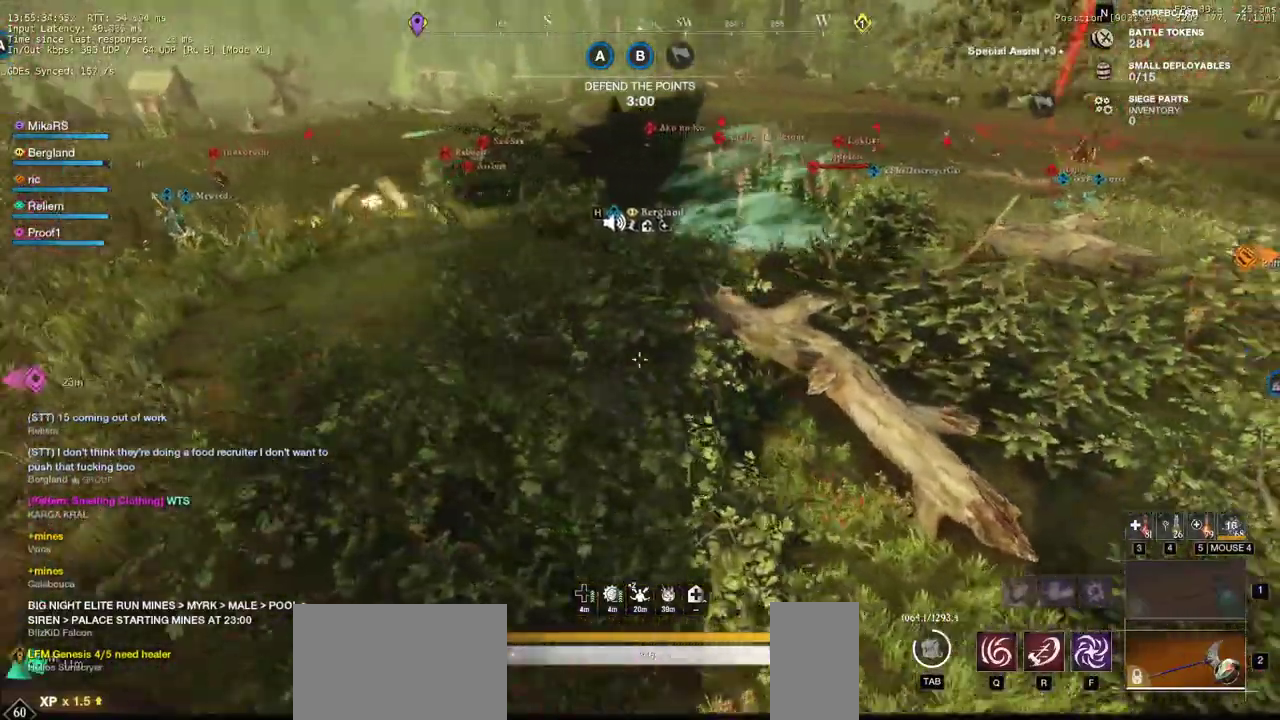
{"keys": ["a", "w"], "mouse": [], "events": [[67, "a", "down"], [333, "a", "up"], [433, "a", "down"]]}
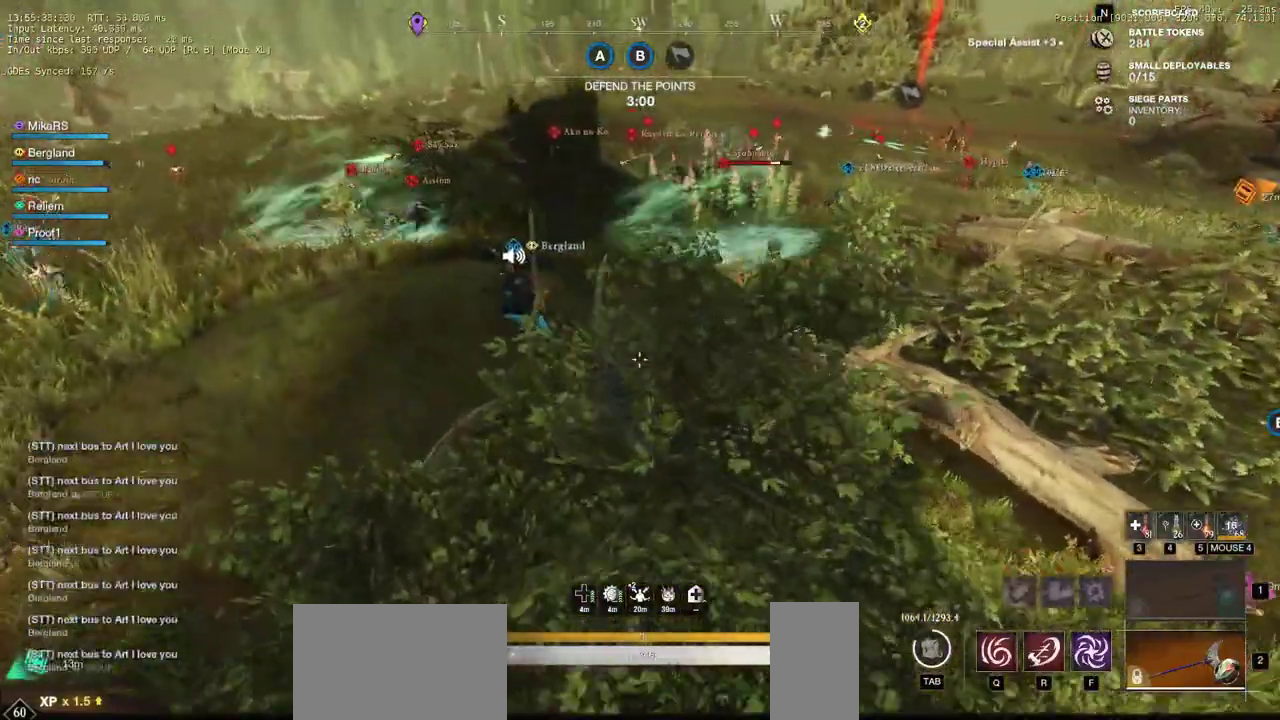
{"keys": ["a", "w"], "mouse": [], "events": []}